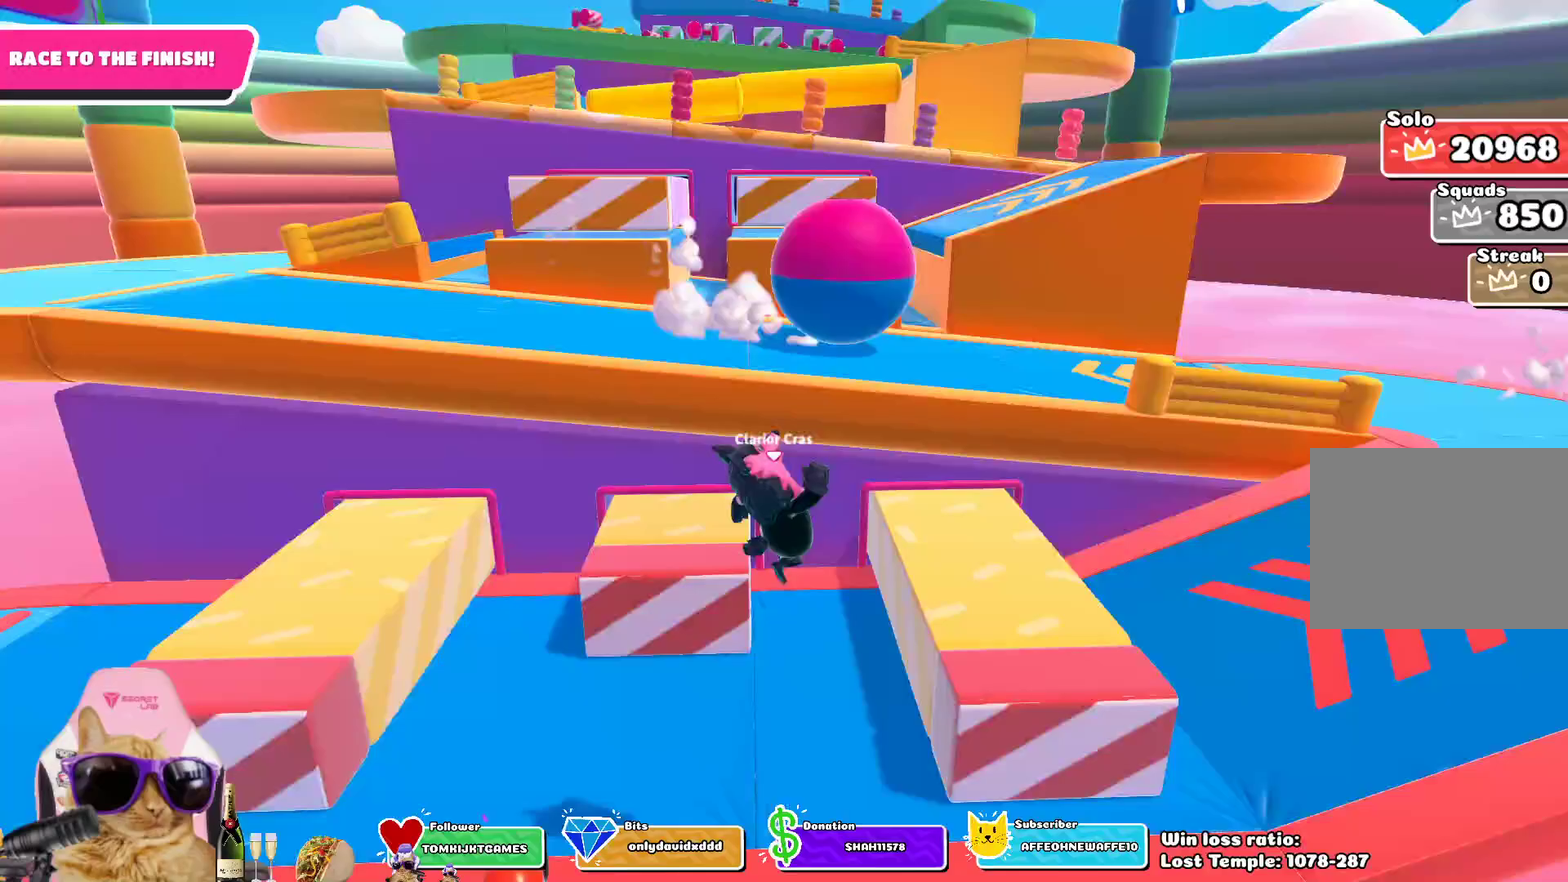
Gameplay with a controller (PlayStation layout); each line is a JSON object with the inputs held at the frame after it (dt_ms = milliseconds from this image to that frame). "events" lists button and stick changes between this image and that frame as [ms after this image, input, new state], when the widget could be followed in between.
{"dt_ms": 500, "buttons": [], "left_stick": "up-right", "right_stick": "center", "events": [[367, "left_stick", "up-right"]]}
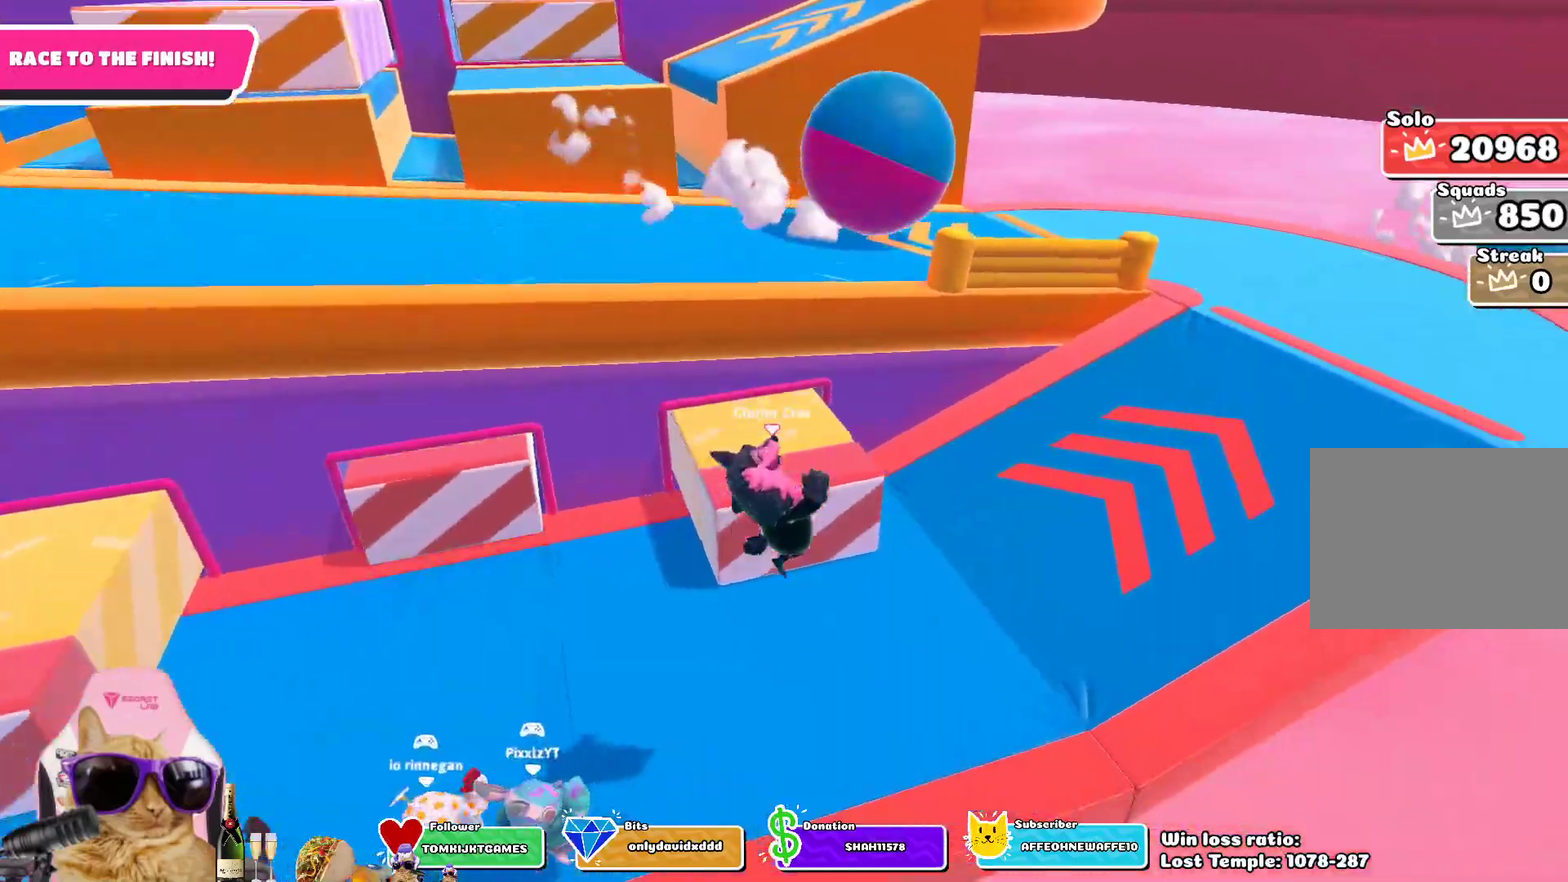
{"dt_ms": 500, "buttons": [], "left_stick": "up-right", "right_stick": "center", "events": []}
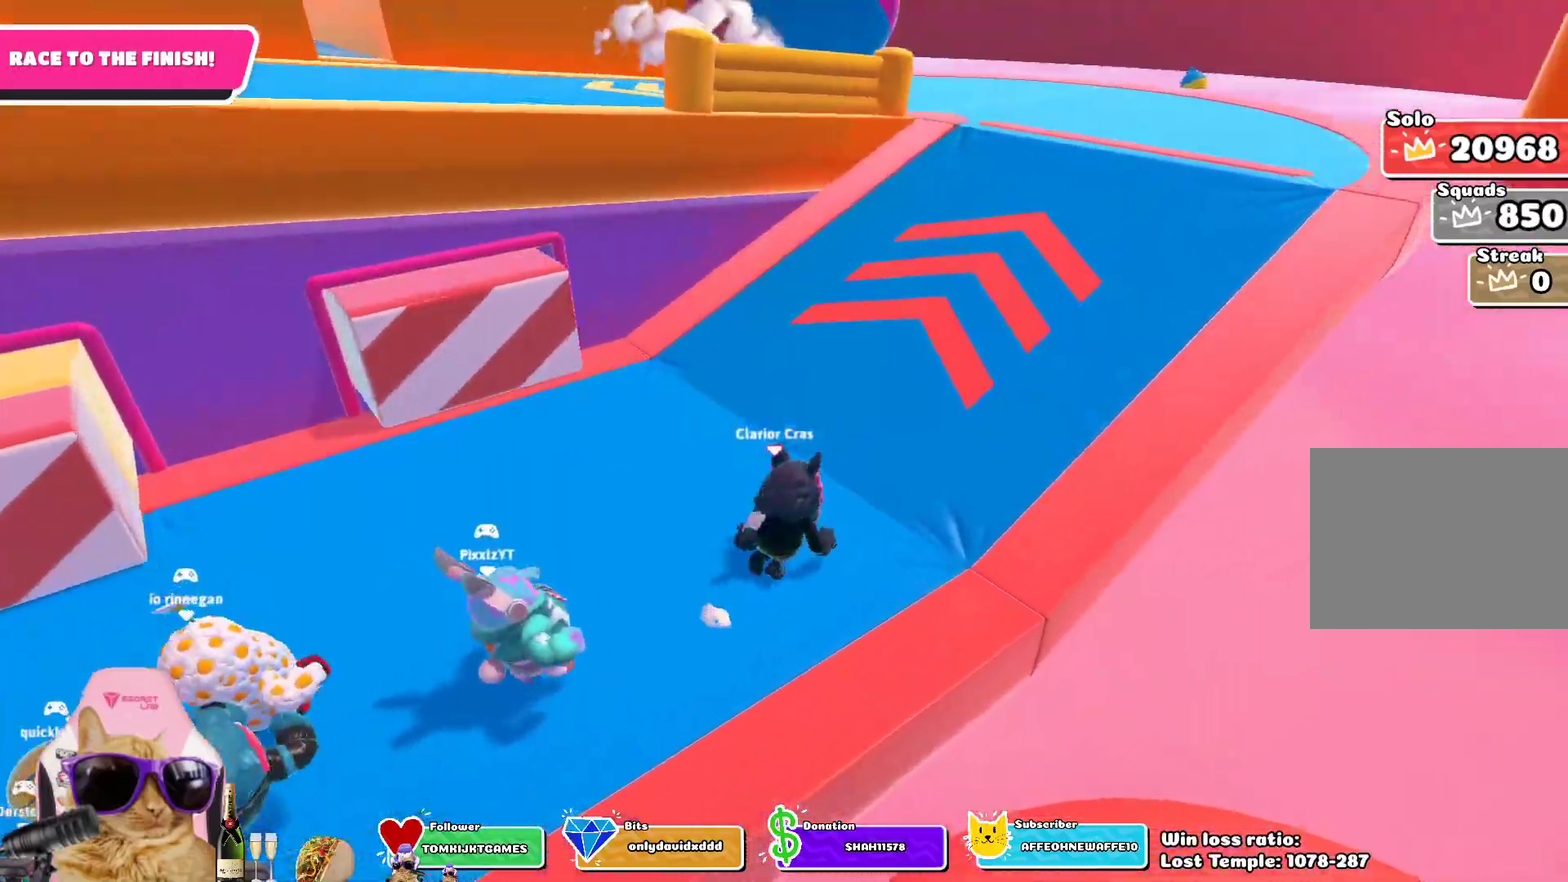
{"dt_ms": 500, "buttons": [], "left_stick": "up", "right_stick": "center", "events": [[467, "left_stick", "up"]]}
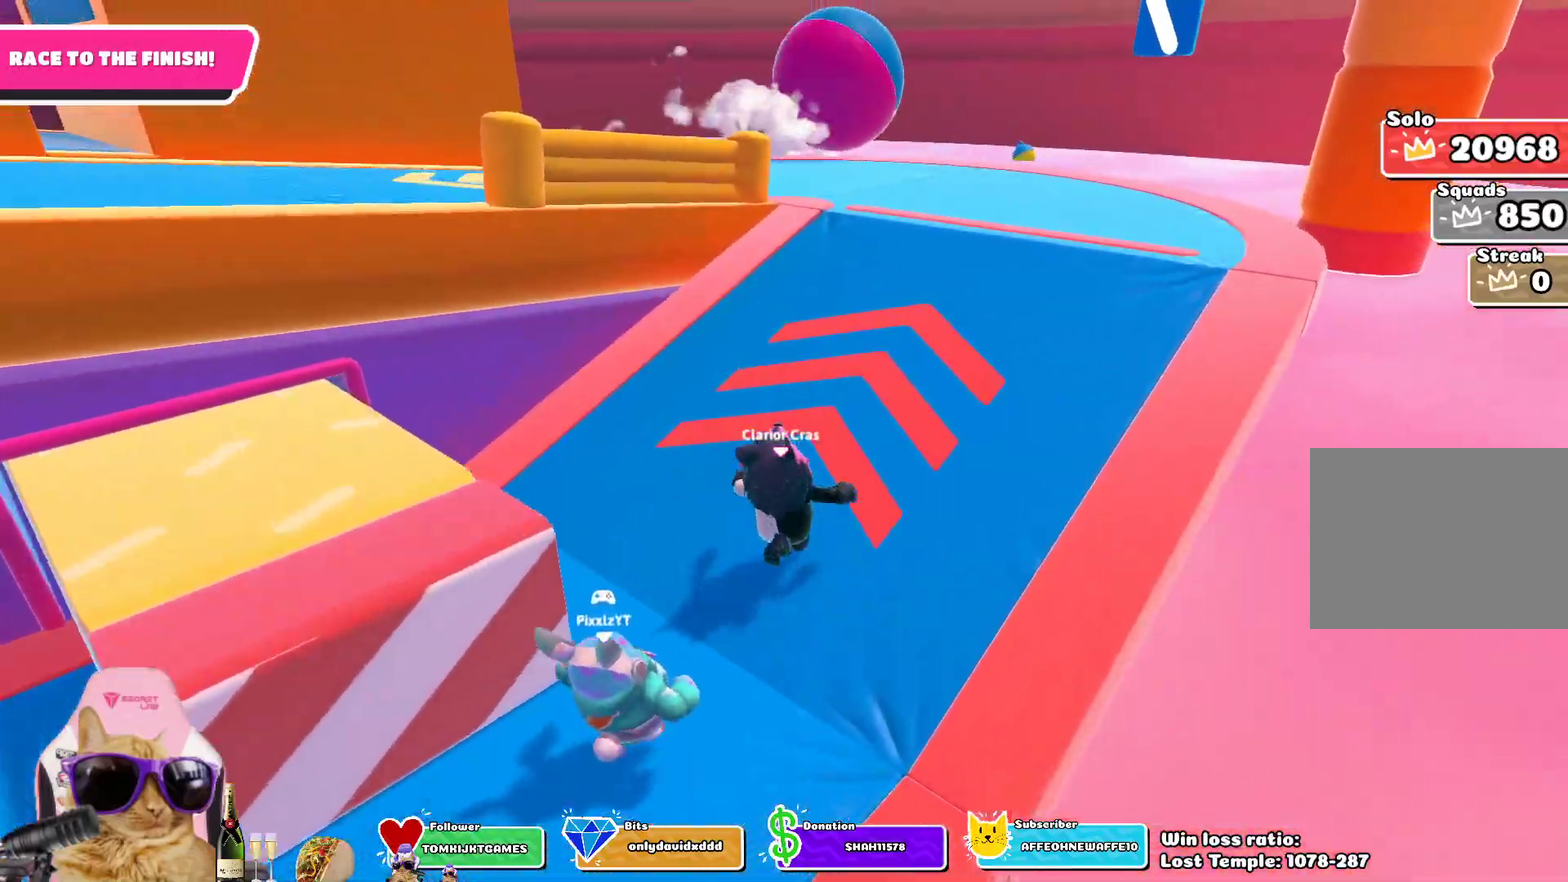
{"dt_ms": 300, "buttons": [], "left_stick": "up", "right_stick": "center", "events": [[83, "right_stick", "up-left"], [167, "right_stick", "center"]]}
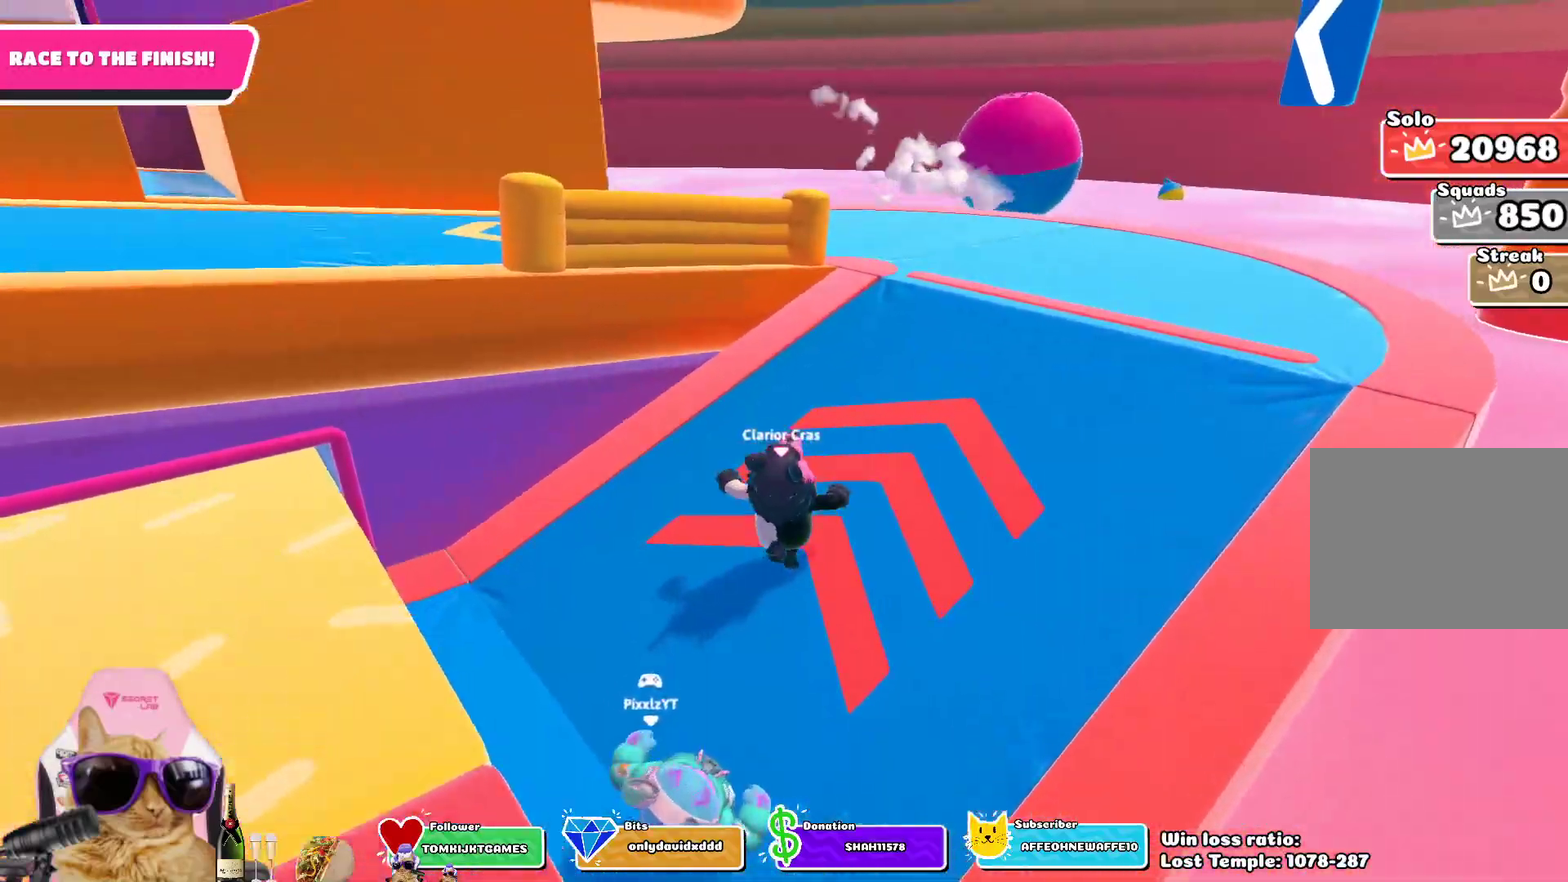
{"dt_ms": 900, "buttons": [], "left_stick": "up-left", "right_stick": "center", "events": [[217, "right_stick", "left"], [400, "right_stick", "up-left"], [483, "right_stick", "center"], [667, "CROSS", "down"], [667, "left_stick", "up-left"], [767, "CROSS", "up"]]}
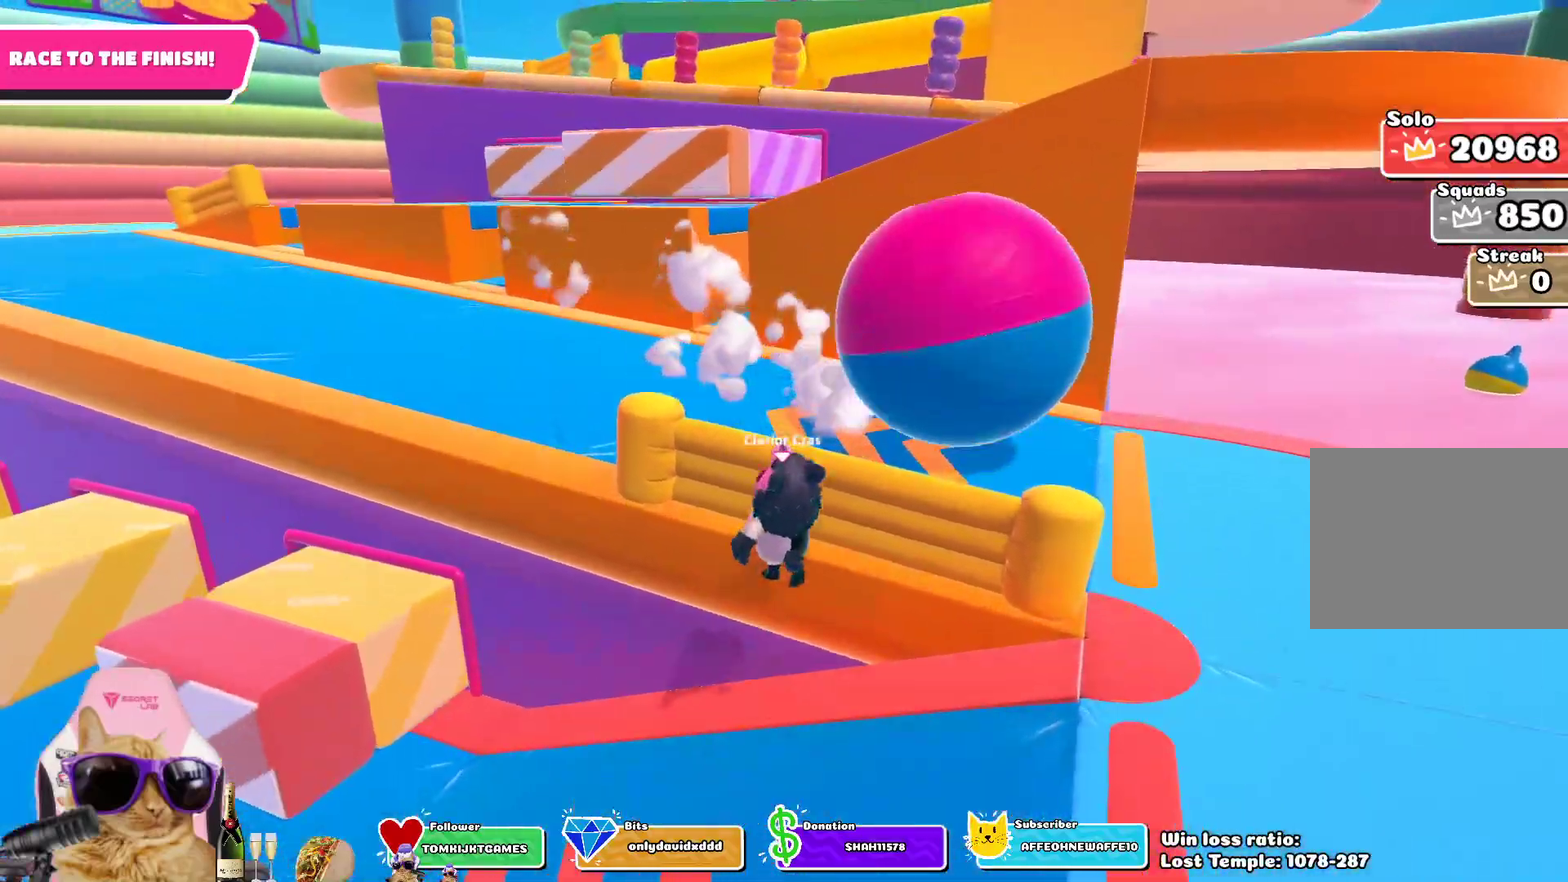
{"dt_ms": 300, "buttons": [], "left_stick": "up-left", "right_stick": "center", "events": [[17, "right_stick", "left"], [233, "right_stick", "center"]]}
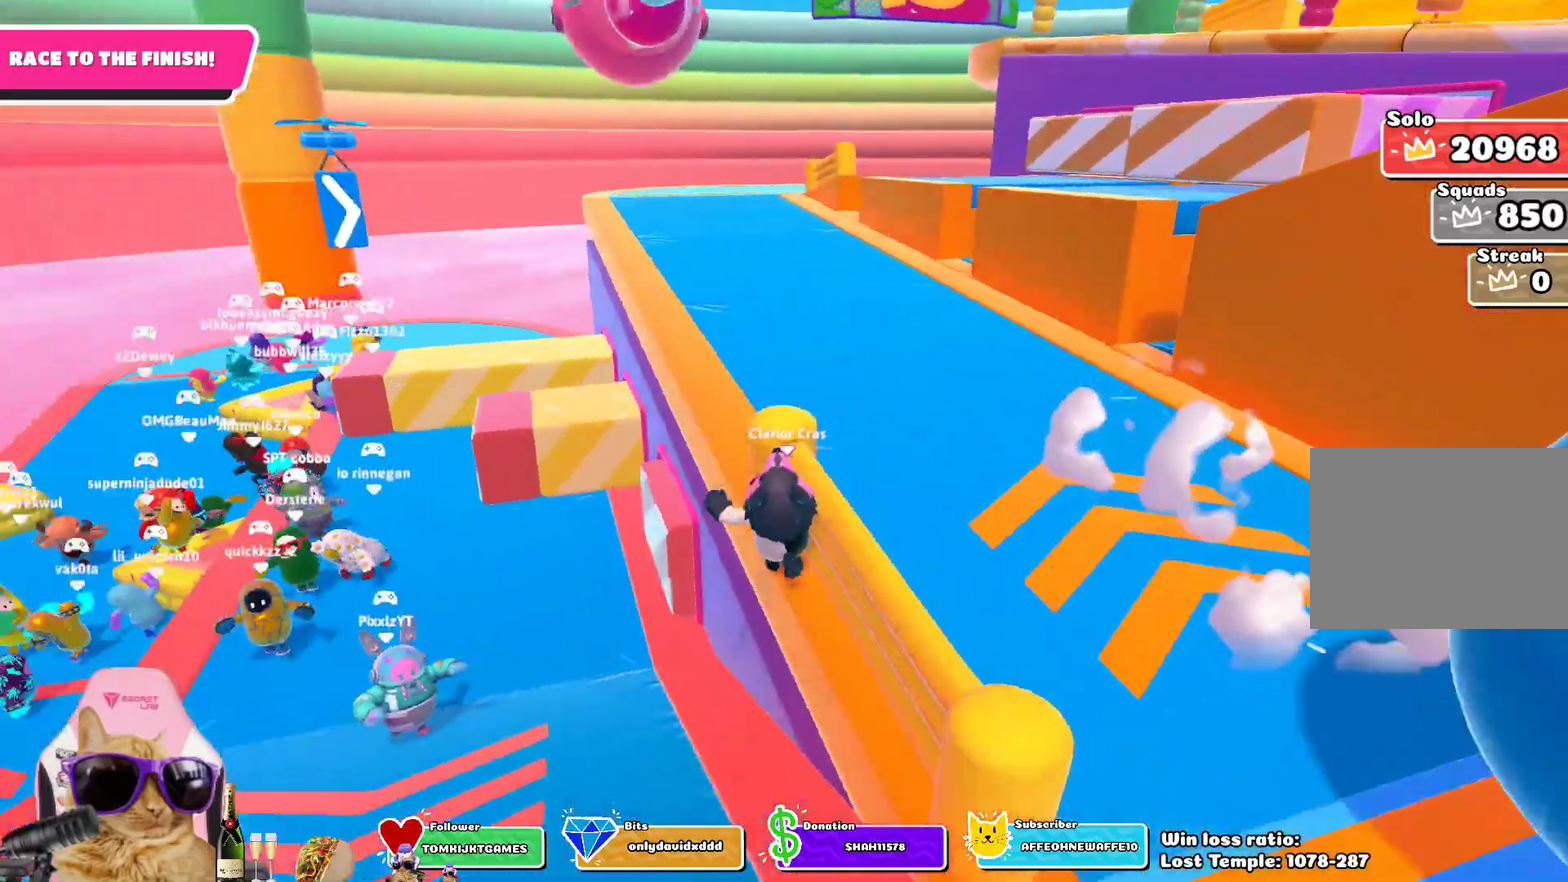
{"dt_ms": 400, "buttons": [], "left_stick": "up", "right_stick": "center", "events": [[33, "CROSS", "down"], [33, "left_stick", "up"], [167, "CROSS", "up"]]}
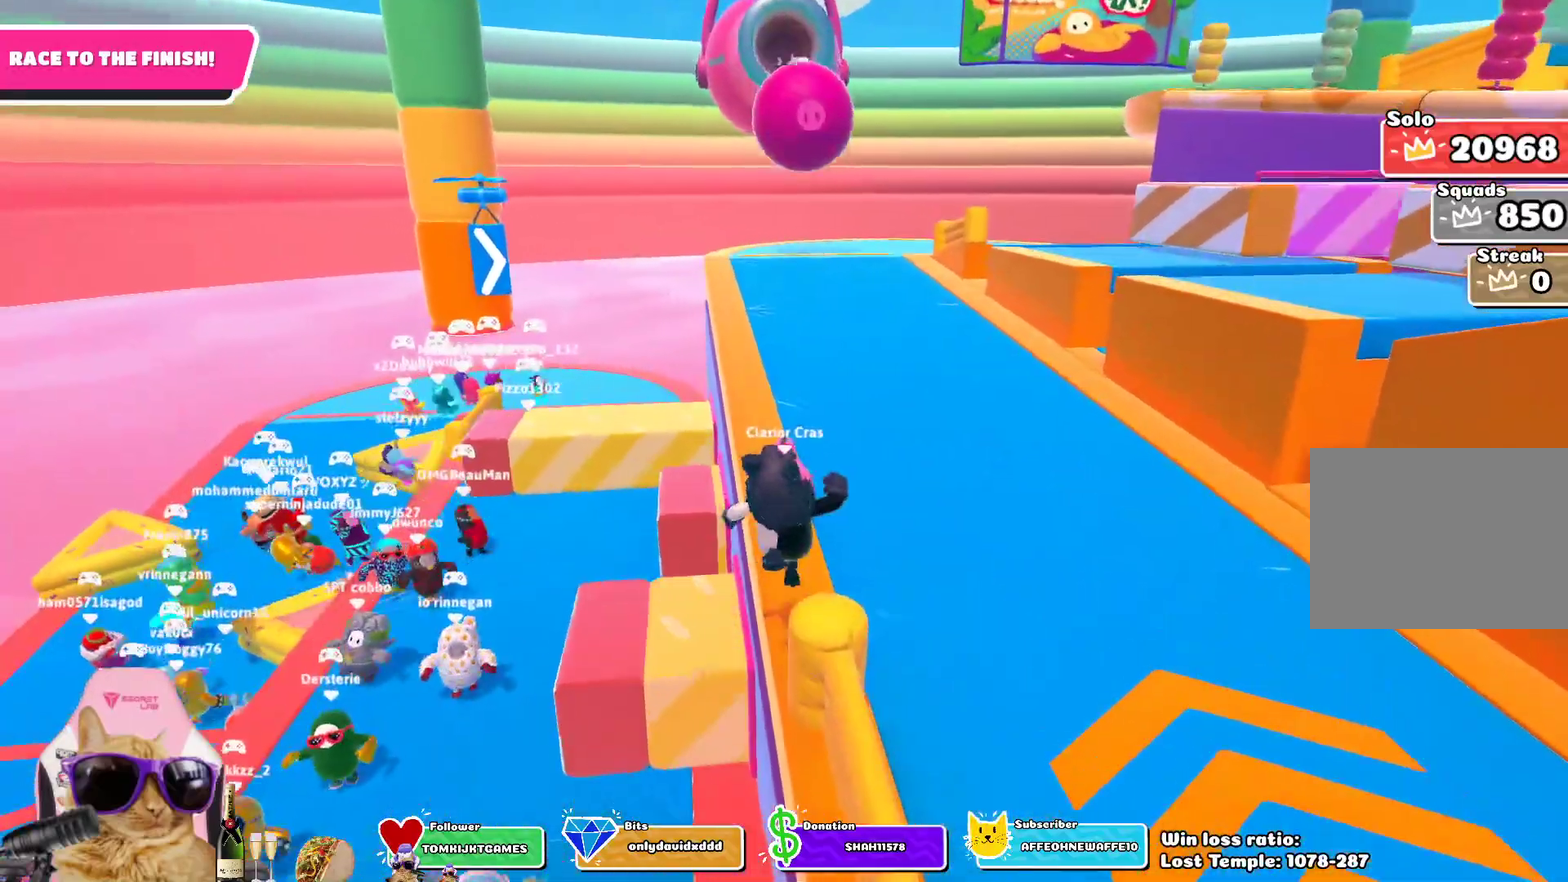
{"dt_ms": 800, "buttons": [], "left_stick": "up", "right_stick": "center", "events": []}
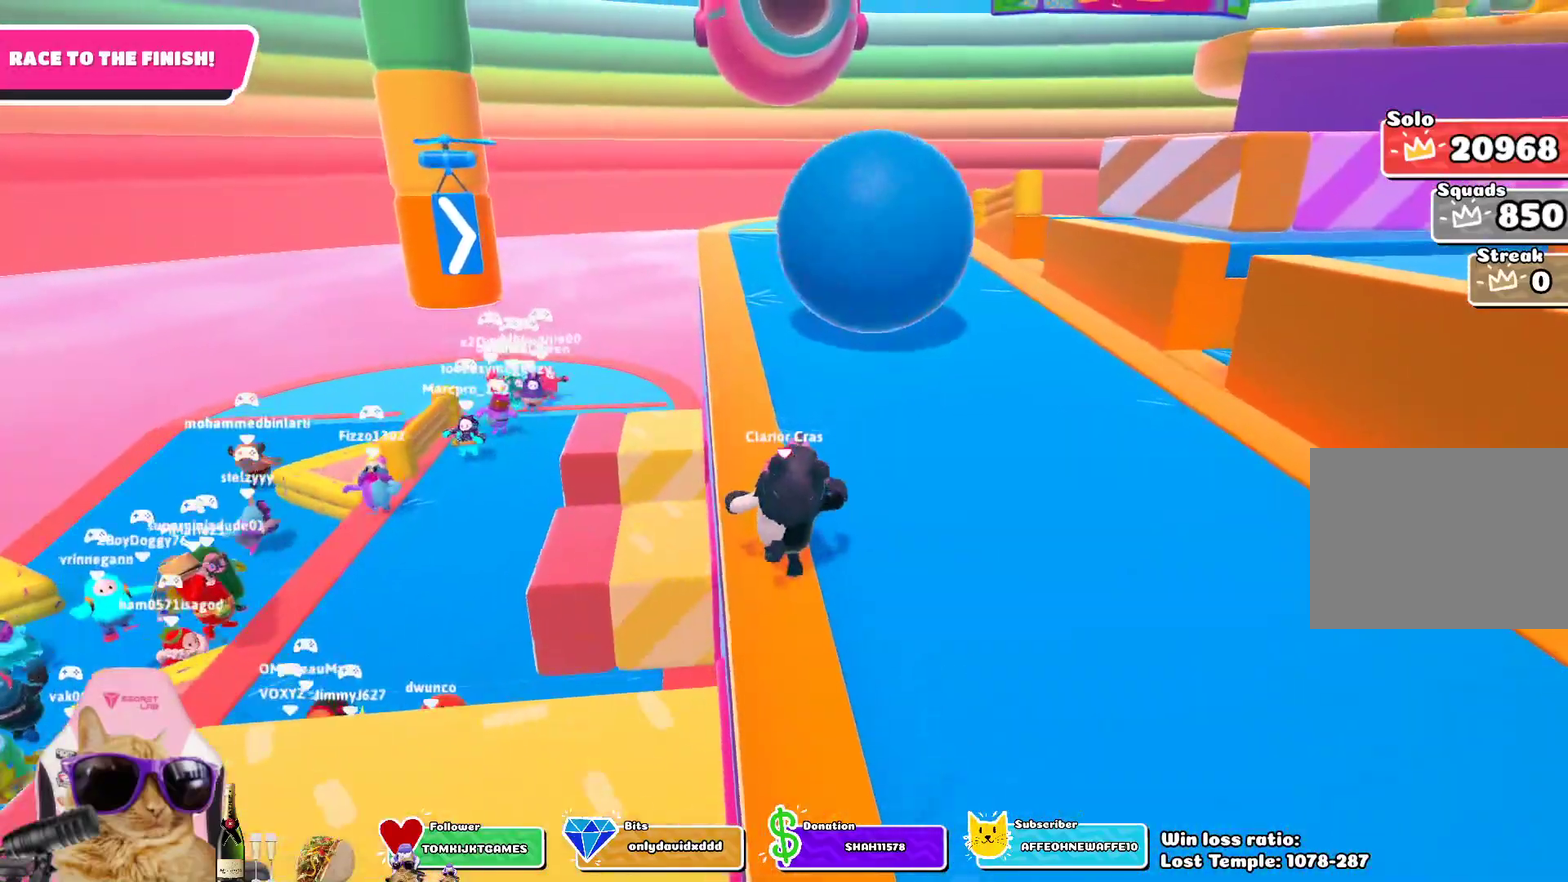
{"dt_ms": 300, "buttons": [], "left_stick": "up", "right_stick": "center", "events": []}
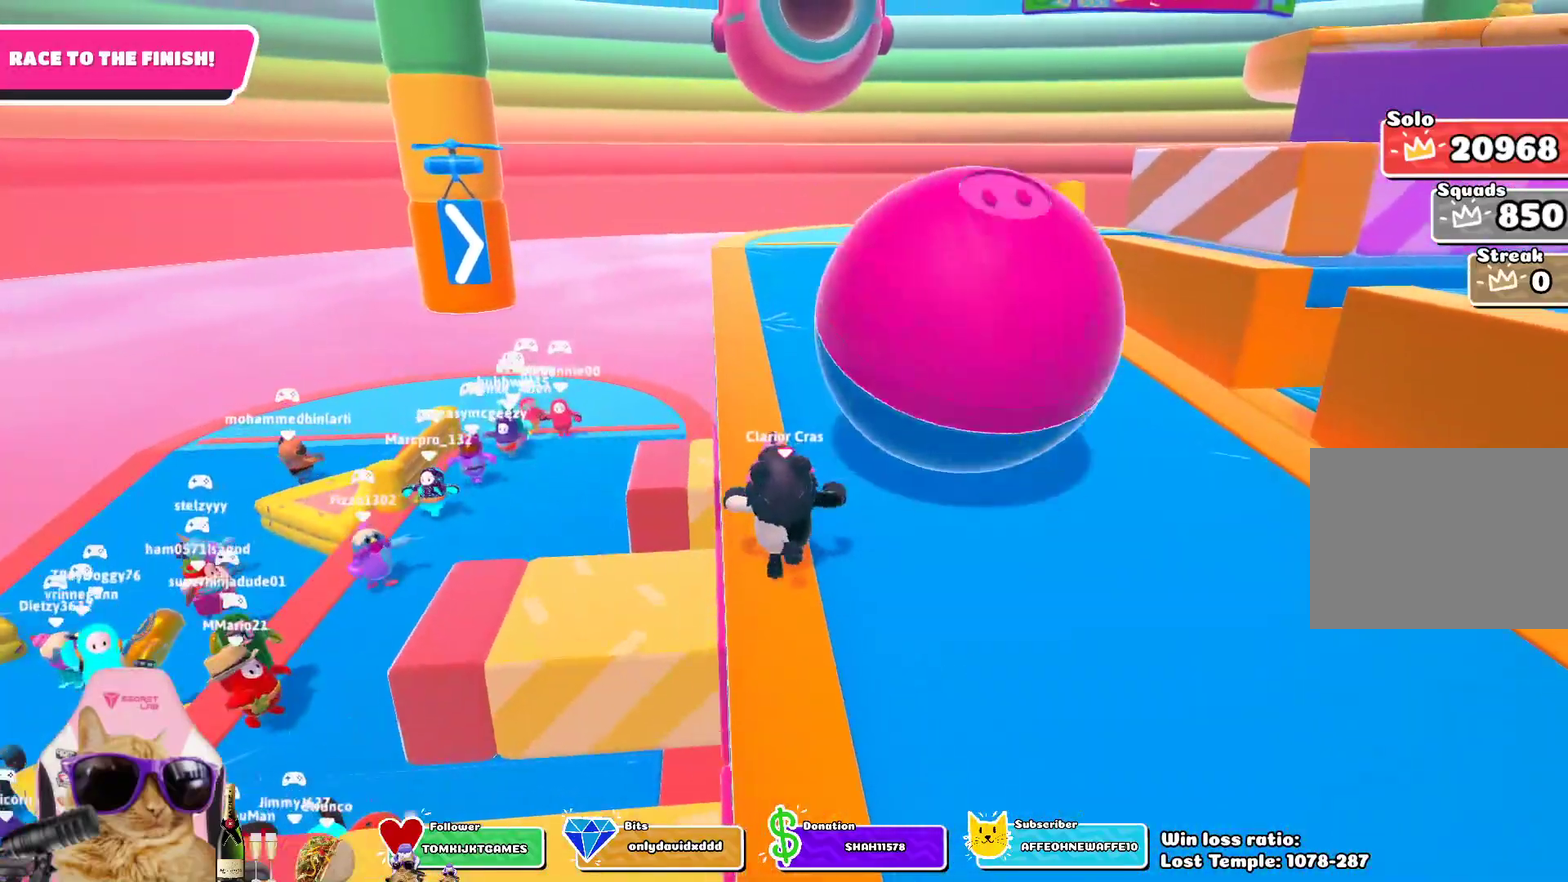
{"dt_ms": 500, "buttons": [], "left_stick": "up", "right_stick": "right", "events": [[500, "right_stick", "right"]]}
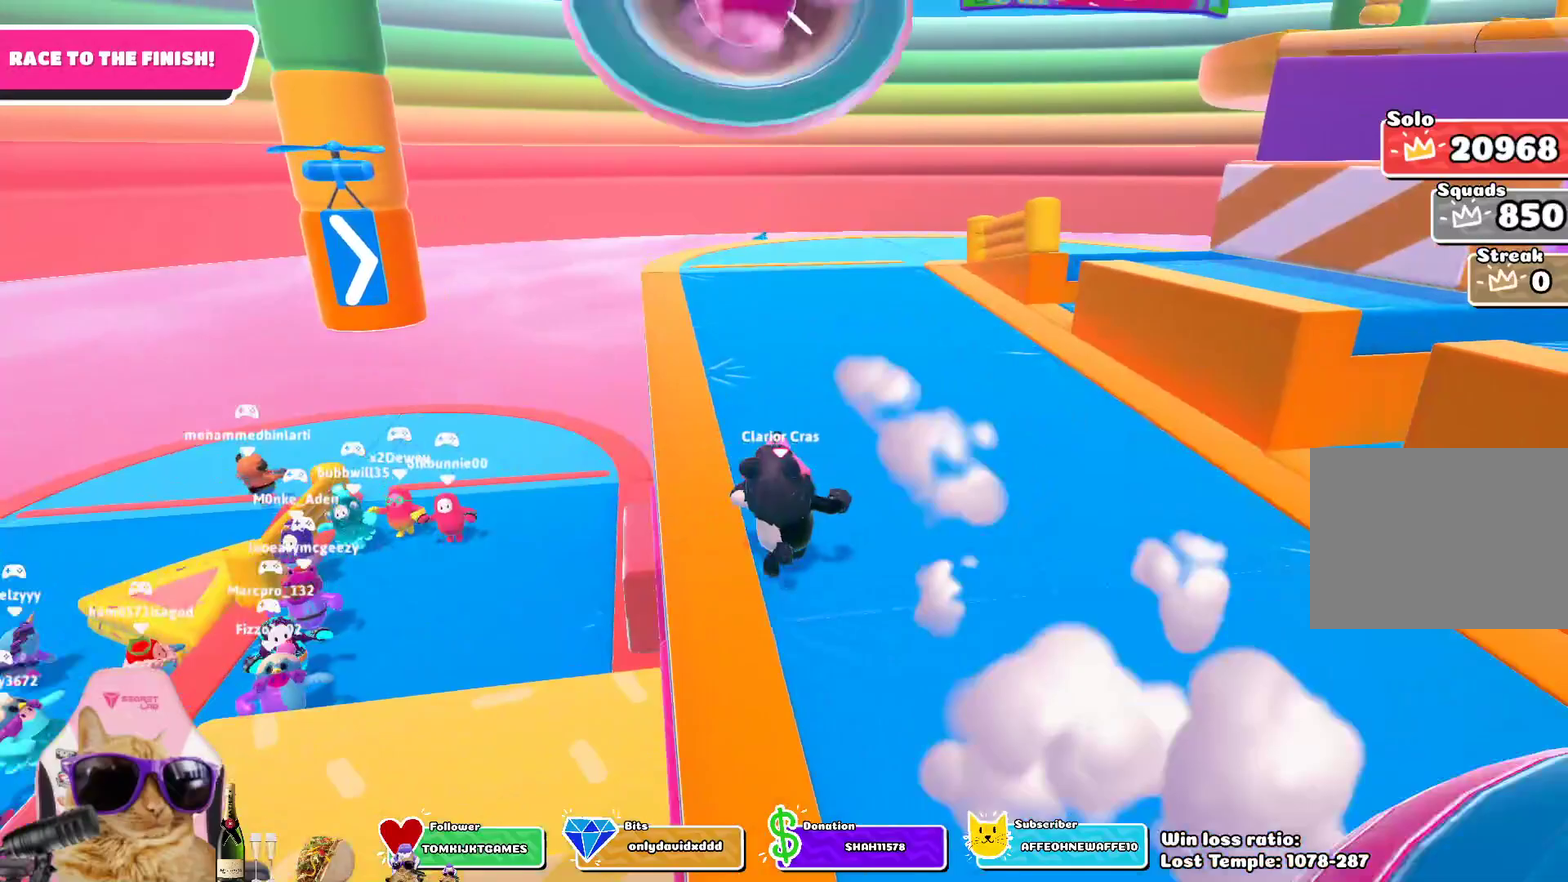
{"dt_ms": 300, "buttons": [], "left_stick": "up-left", "right_stick": "center", "events": [[83, "right_stick", "center"], [217, "left_stick", "up-left"]]}
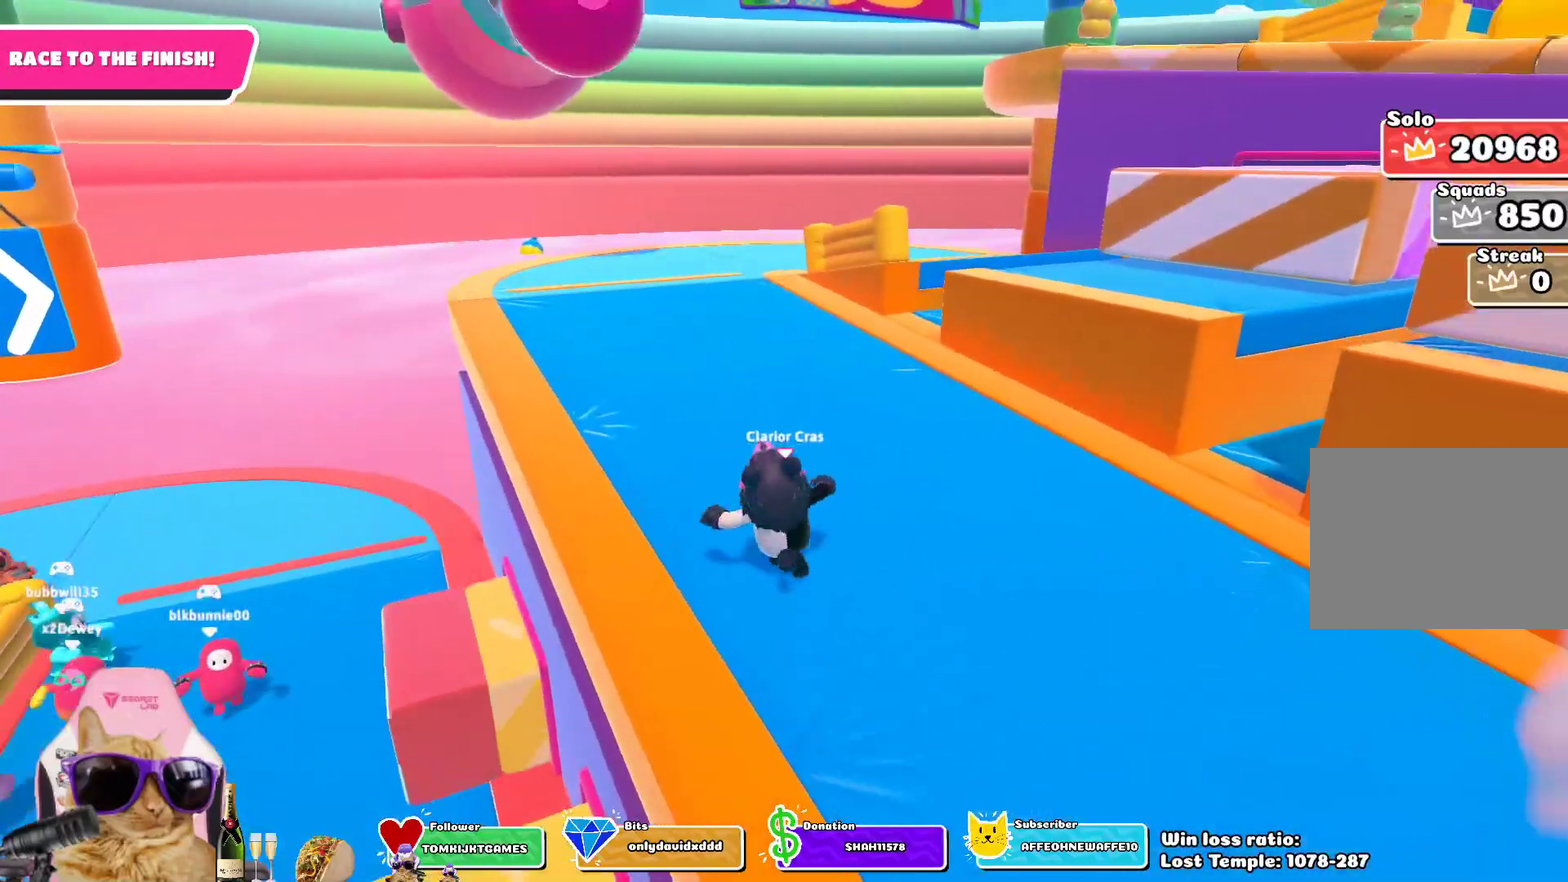
{"dt_ms": 800, "buttons": [], "left_stick": "up", "right_stick": "right", "events": [[383, "left_stick", "up"], [467, "right_stick", "right"], [717, "right_stick", "center"], [767, "right_stick", "right"]]}
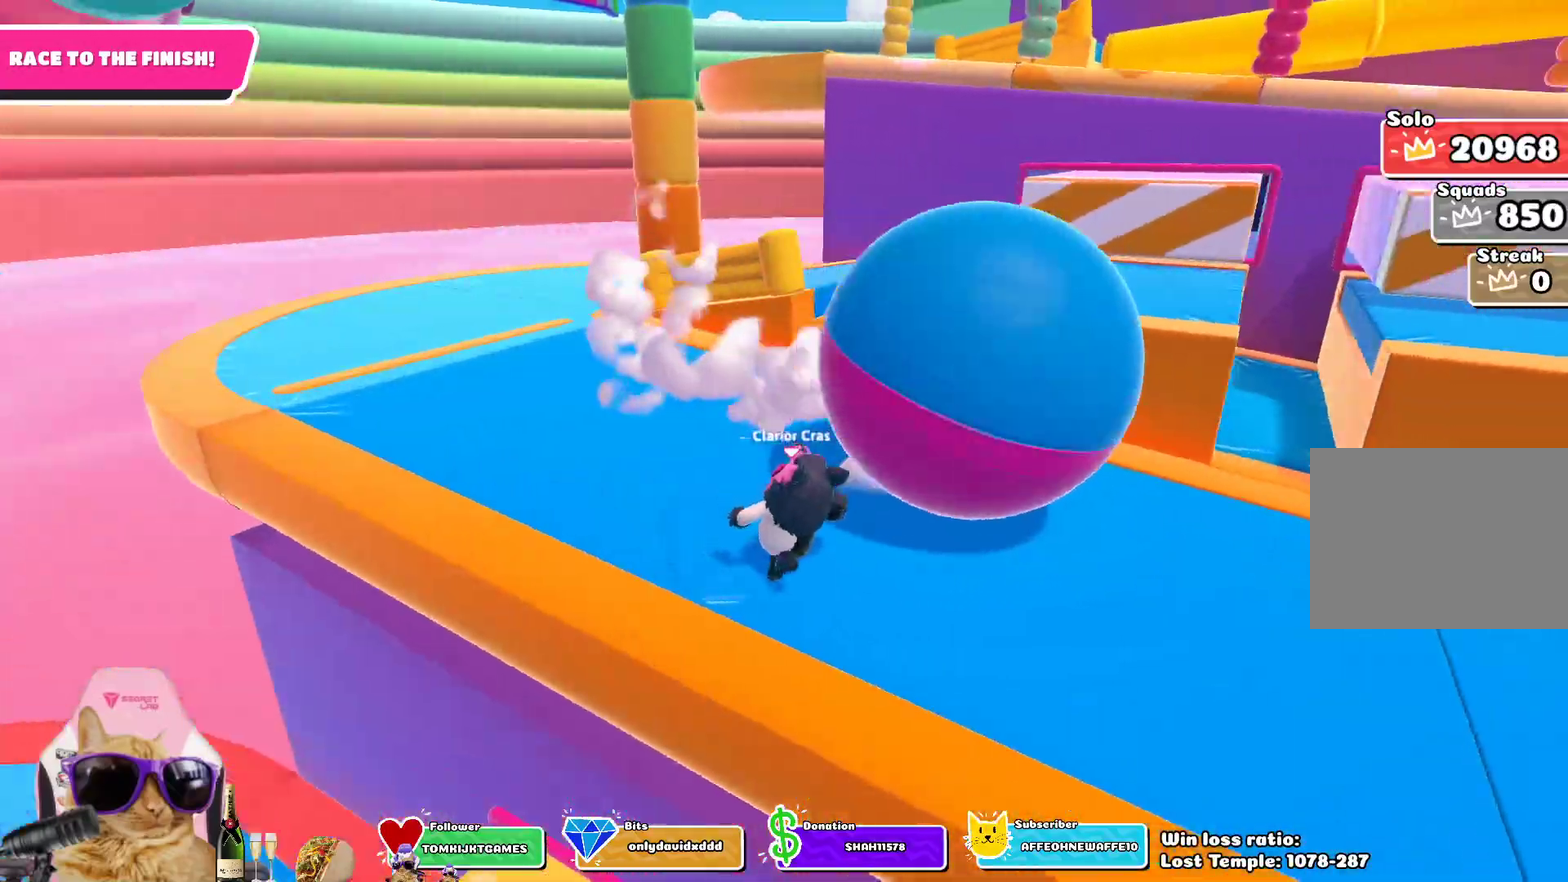
{"dt_ms": 400, "buttons": [], "left_stick": "up", "right_stick": "center", "events": [[167, "right_stick", "center"]]}
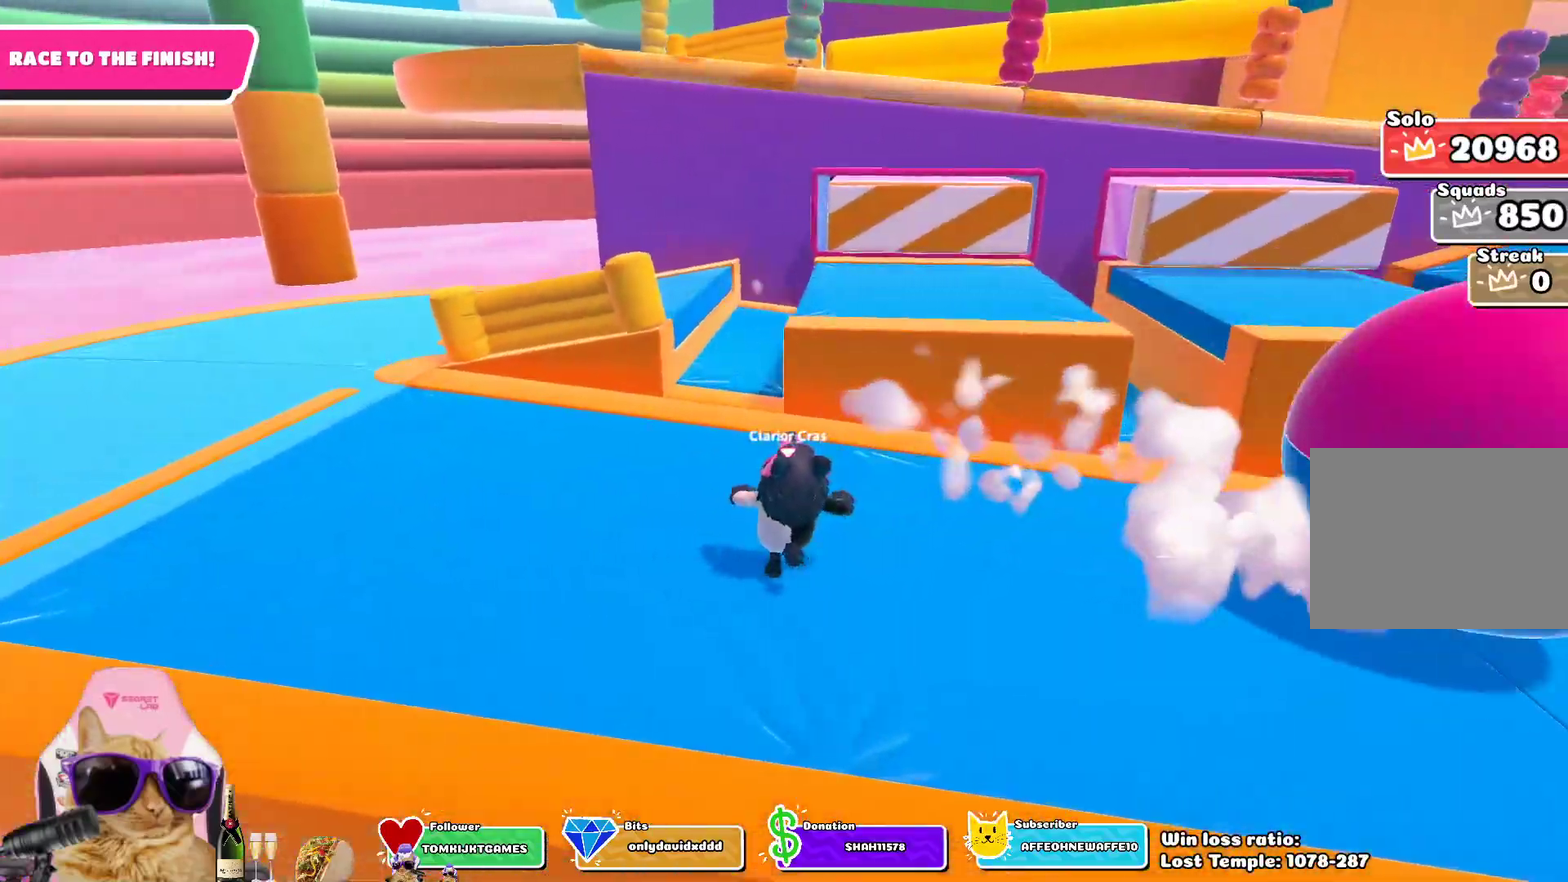
{"dt_ms": 300, "buttons": [], "left_stick": "up", "right_stick": "center", "events": []}
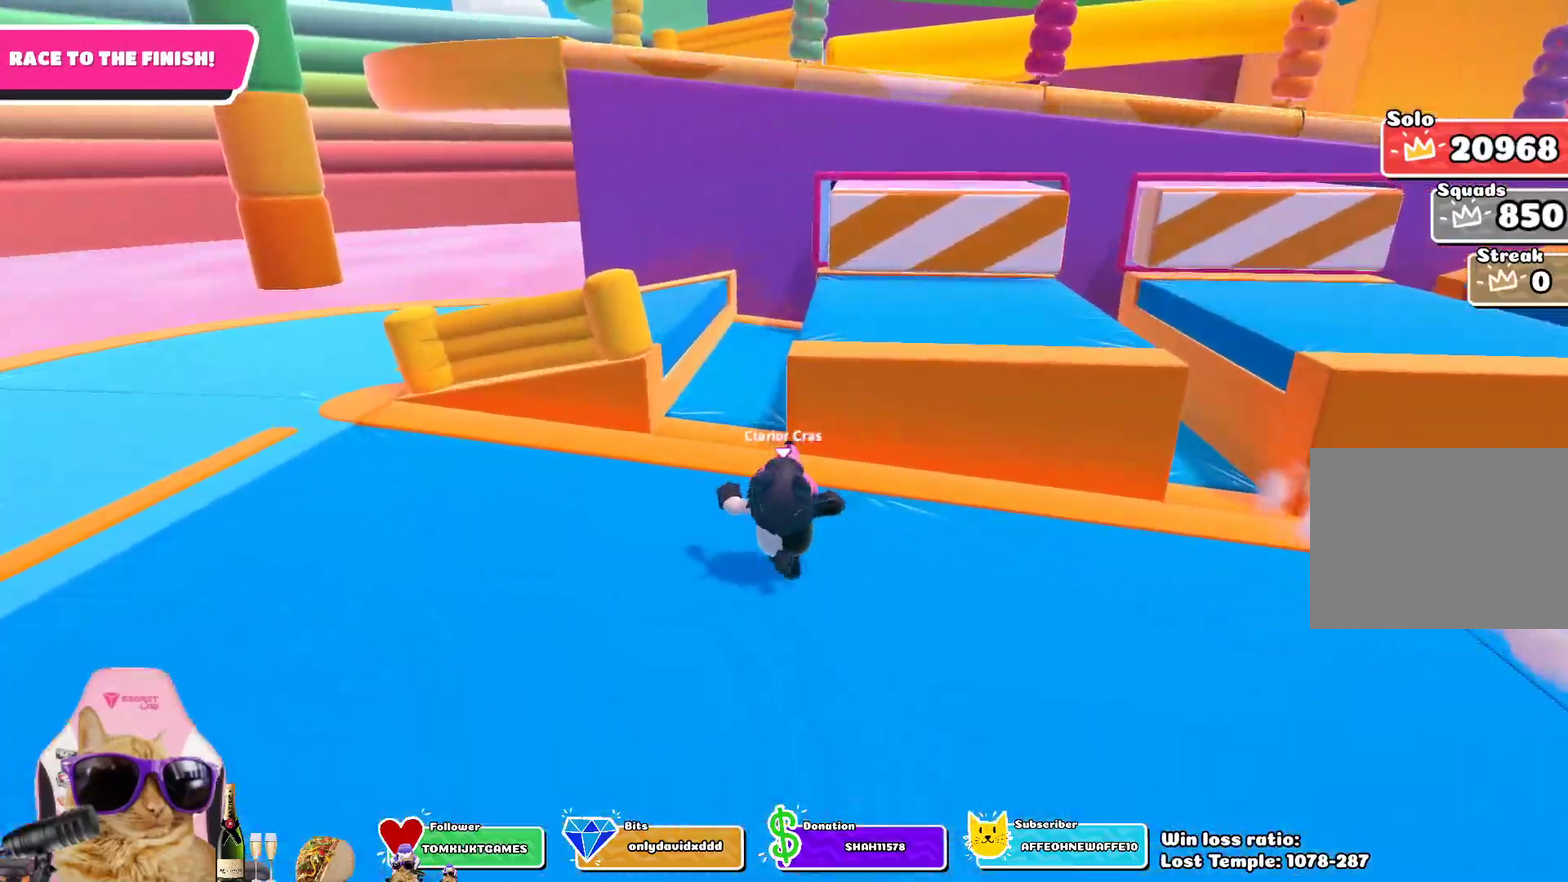
{"dt_ms": 800, "buttons": [], "left_stick": "center", "right_stick": "down-right", "events": [[367, "CROSS", "down"], [467, "CROSS", "up"], [567, "left_stick", "center"], [600, "right_stick", "down-right"], [667, "left_stick", "down"], [800, "left_stick", "center"]]}
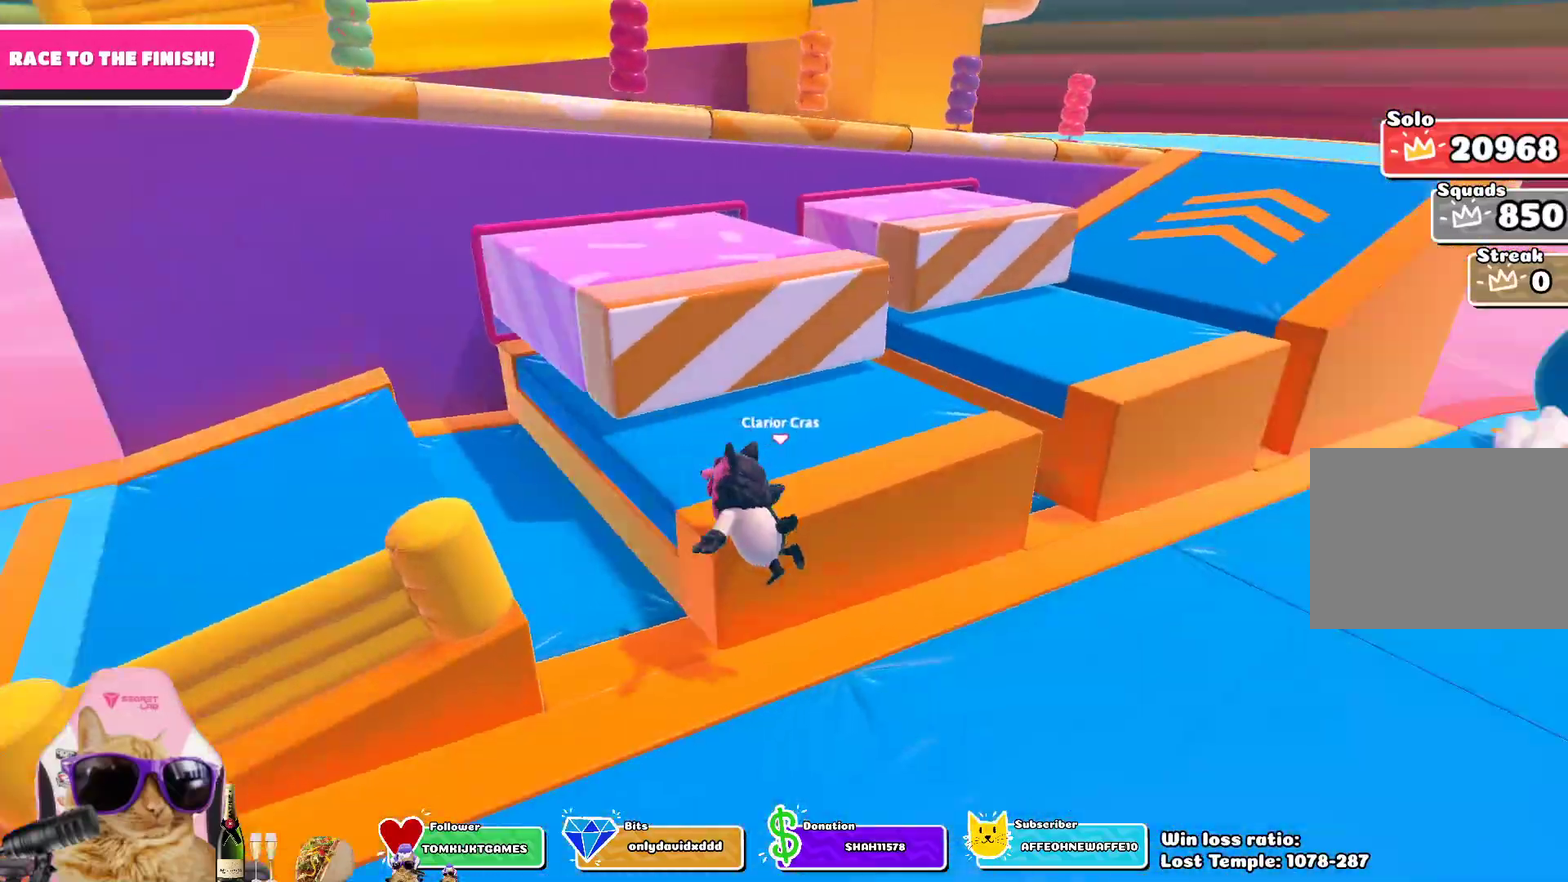
{"dt_ms": 400, "buttons": [], "left_stick": "down", "right_stick": "center", "events": [[67, "left_stick", "up-left"], [67, "right_stick", "center"], [117, "left_stick", "left"], [167, "left_stick", "down-left"], [267, "left_stick", "down"]]}
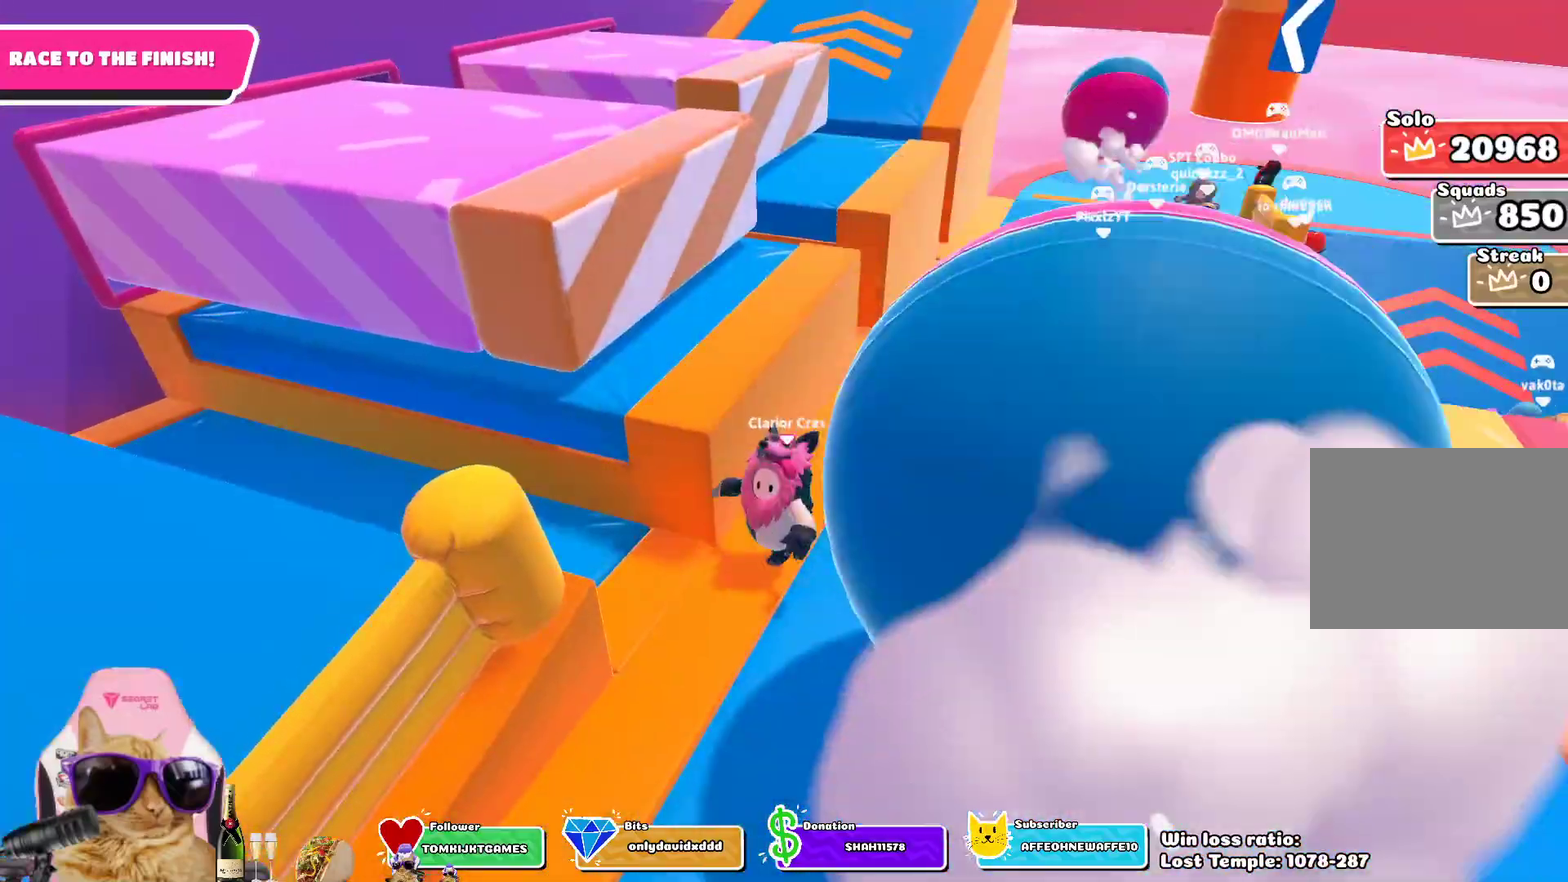
{"dt_ms": 300, "buttons": [], "left_stick": "up", "right_stick": "center", "events": [[217, "left_stick", "up-left"], [300, "left_stick", "up"]]}